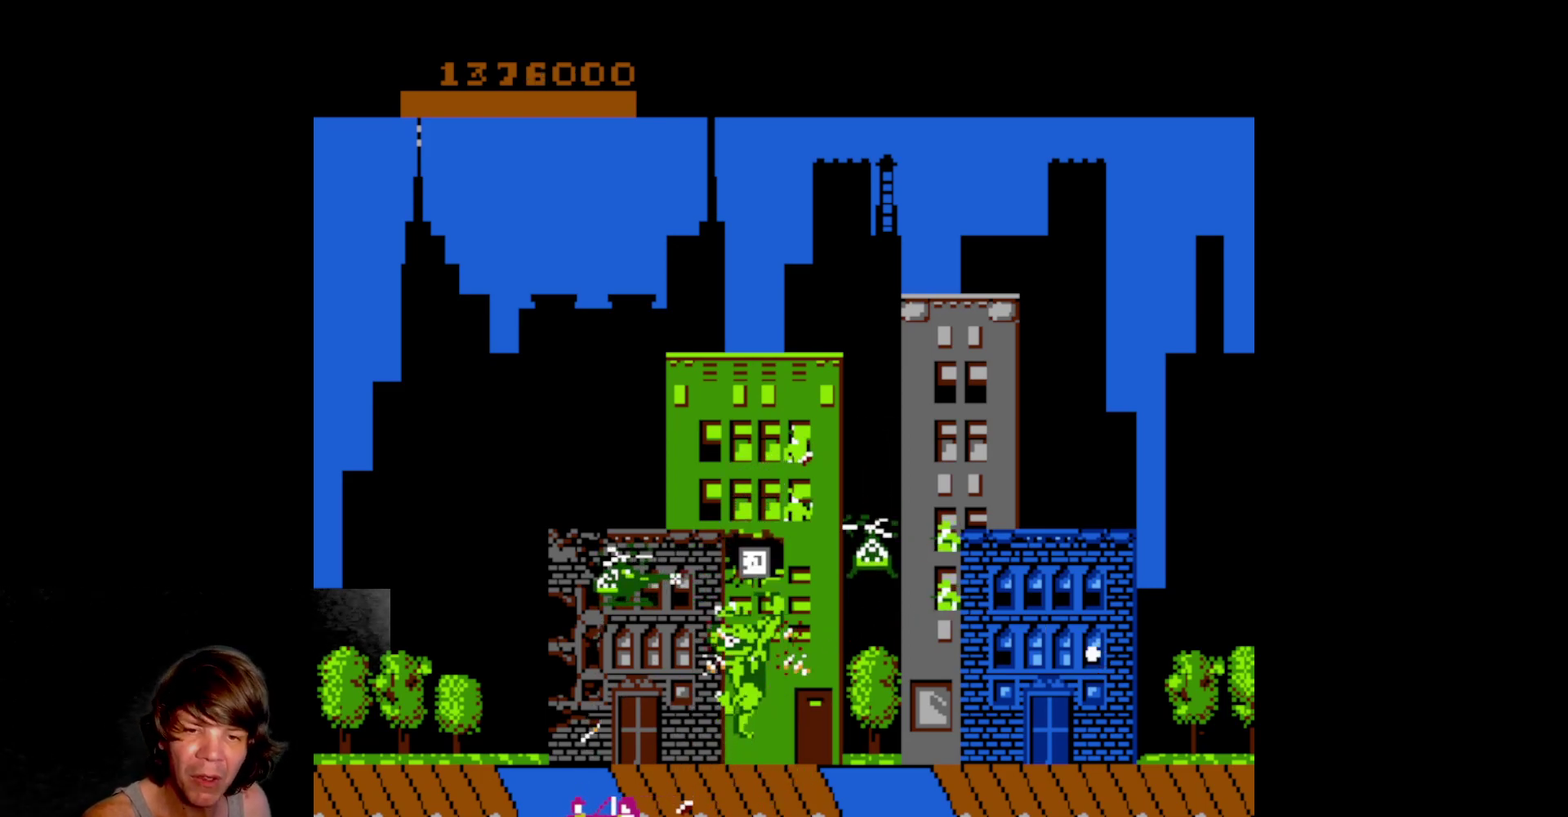
Gameplay with a controller (Nintendo layout); each line is a JSON object with the inputs held at the frame after it. "events" lists button and stick changes between this image and that frame as [ms after this image, input, new state], when the widget could be followed in between. Not read: L3 R3 SELECT.
{"buttons": ["A"], "events": [[50, "A", "up"], [100, "A", "down"], [233, "A", "up"], [300, "A", "down"], [417, "A", "up"], [417, "DPAD_UP", "up"], [483, "A", "down"]]}
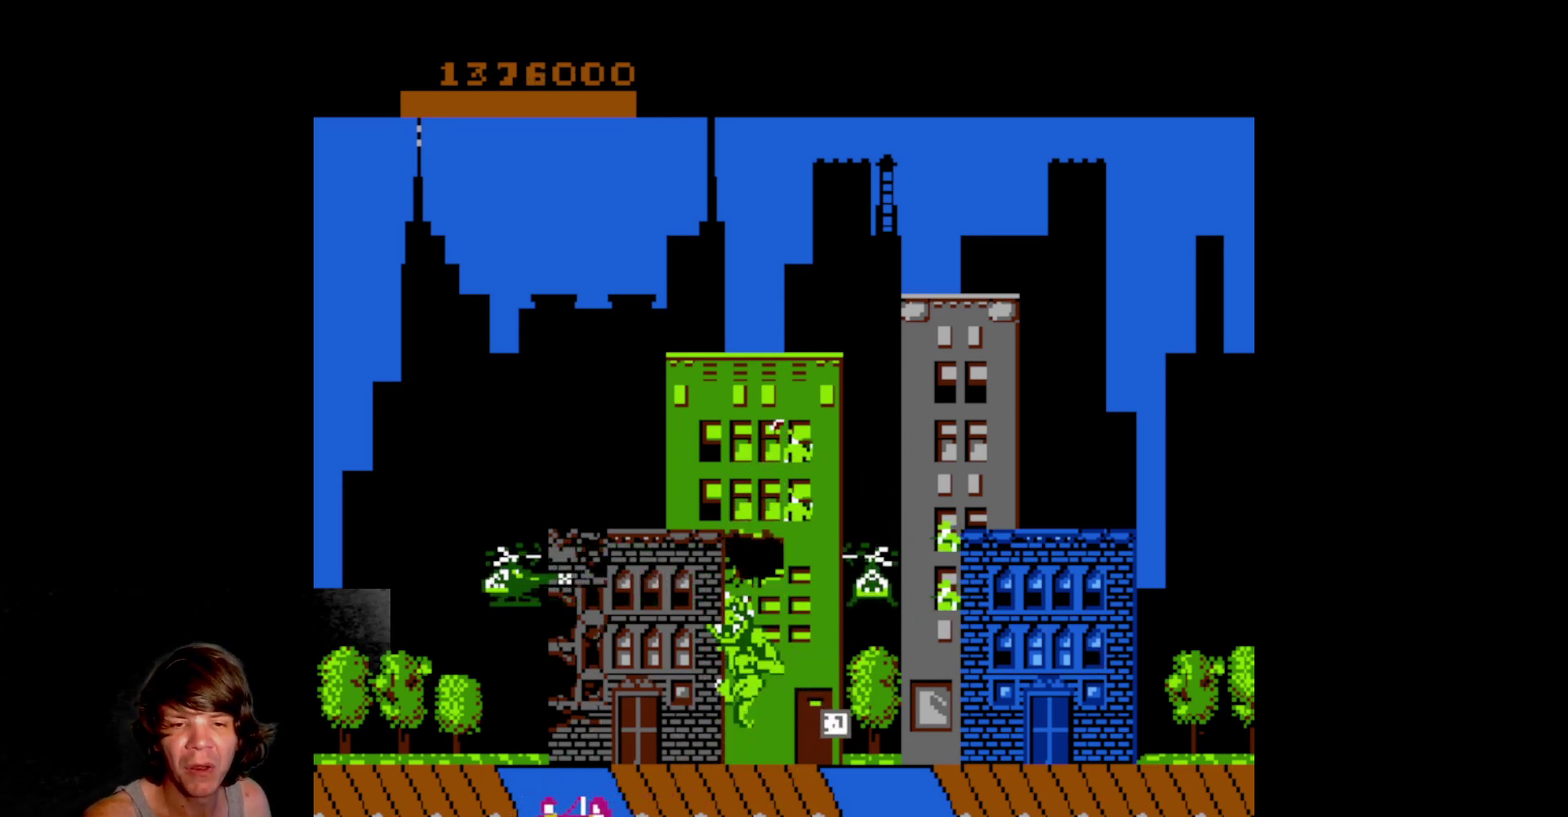
{"buttons": ["DPAD_UP"], "events": [[100, "A", "up"], [150, "A", "down"], [250, "A", "up"], [317, "A", "down"], [400, "DPAD_UP", "down"], [417, "A", "up"]]}
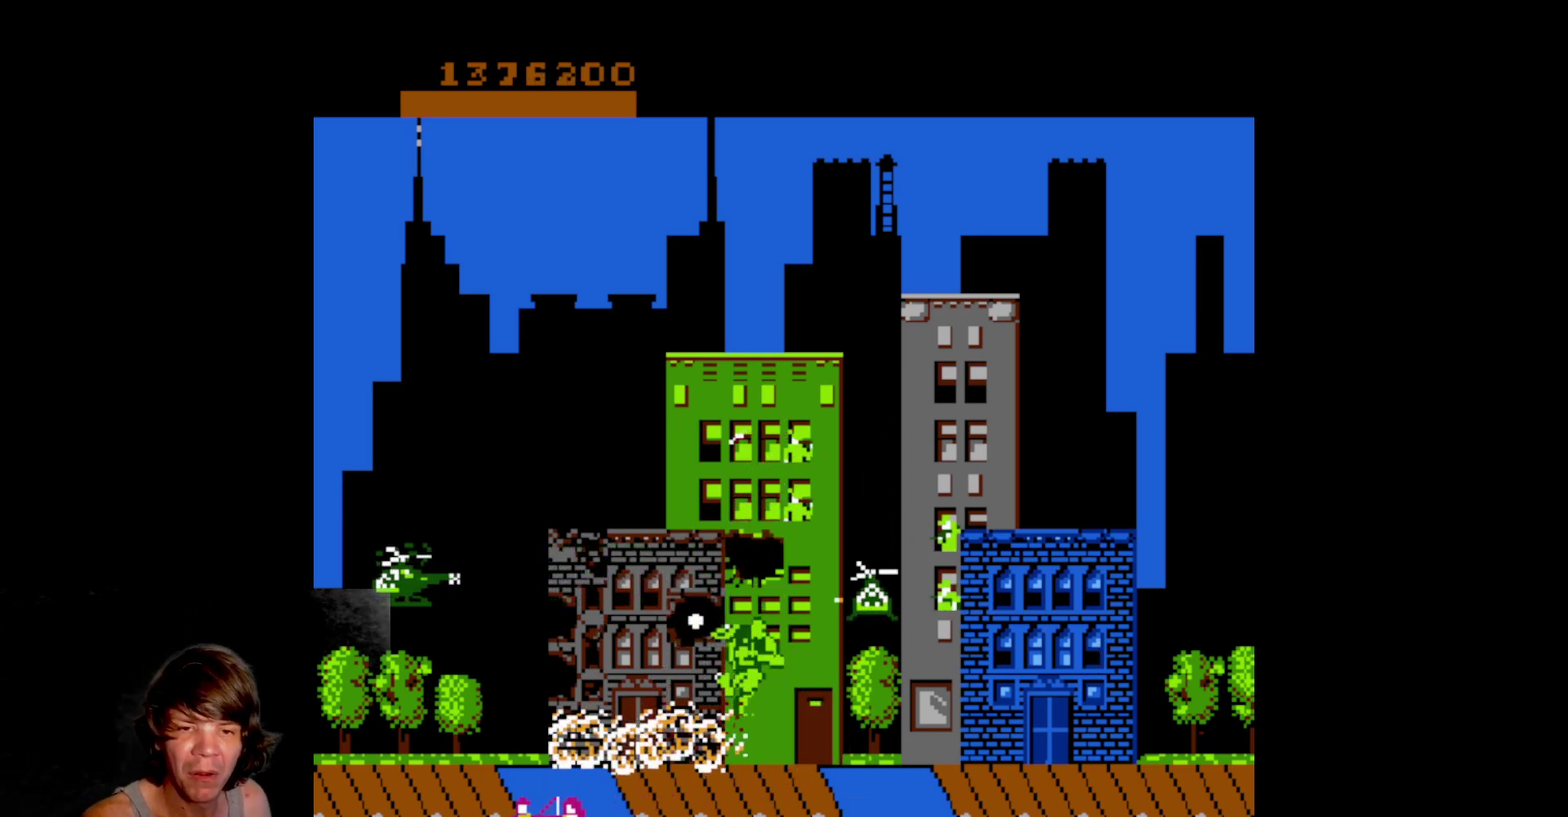
{"buttons": ["DPAD_RIGHT"], "events": [[67, "DPAD_RIGHT", "down"], [83, "DPAD_UP", "up"], [117, "A", "down"], [217, "A", "up"], [300, "A", "down"], [500, "A", "up"]]}
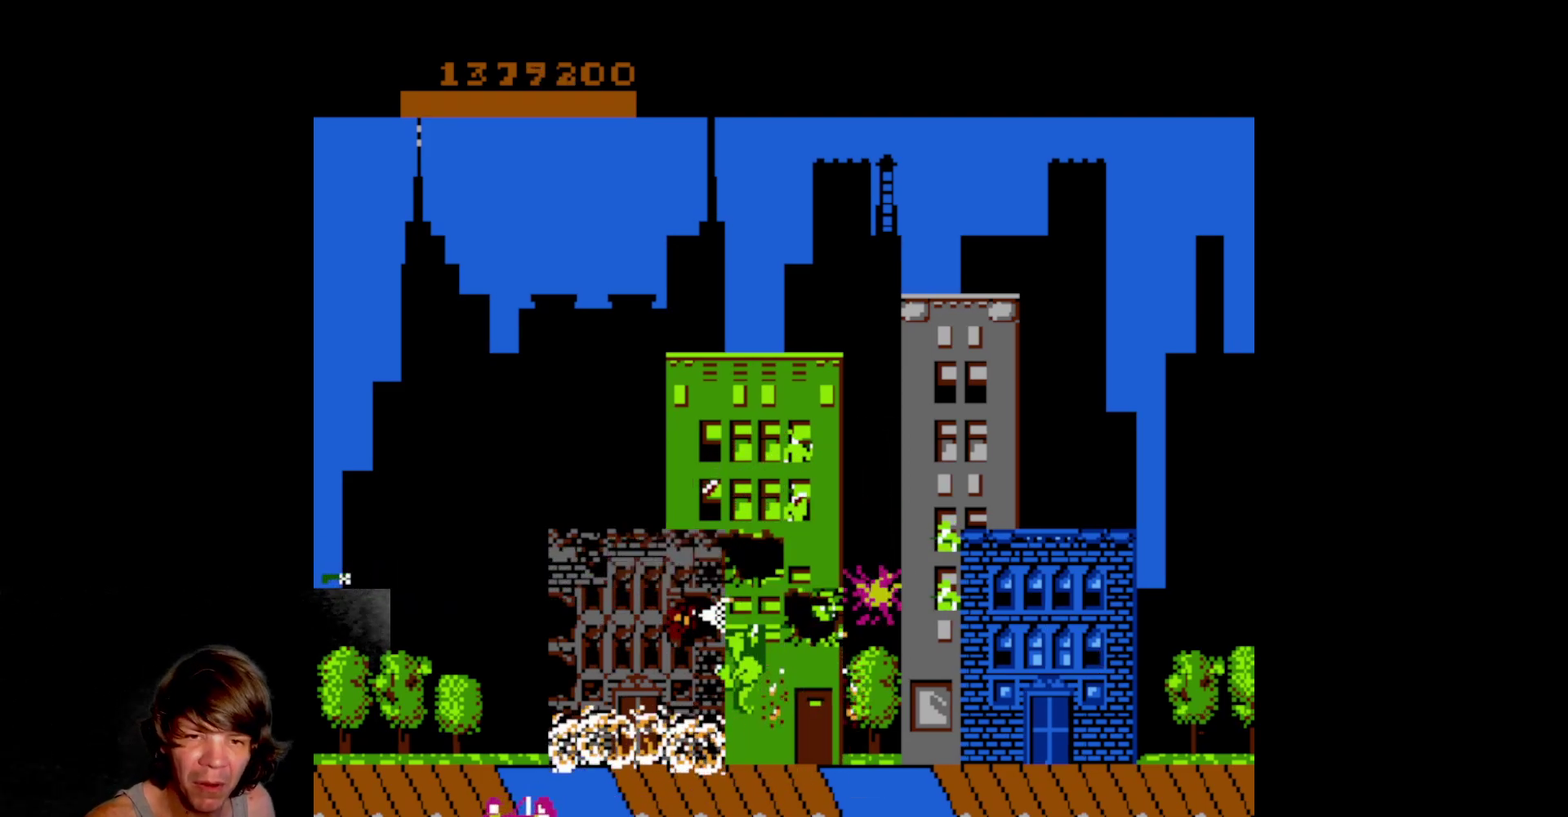
{"buttons": ["DPAD_RIGHT"], "events": [[100, "B", "down"], [267, "B", "up"]]}
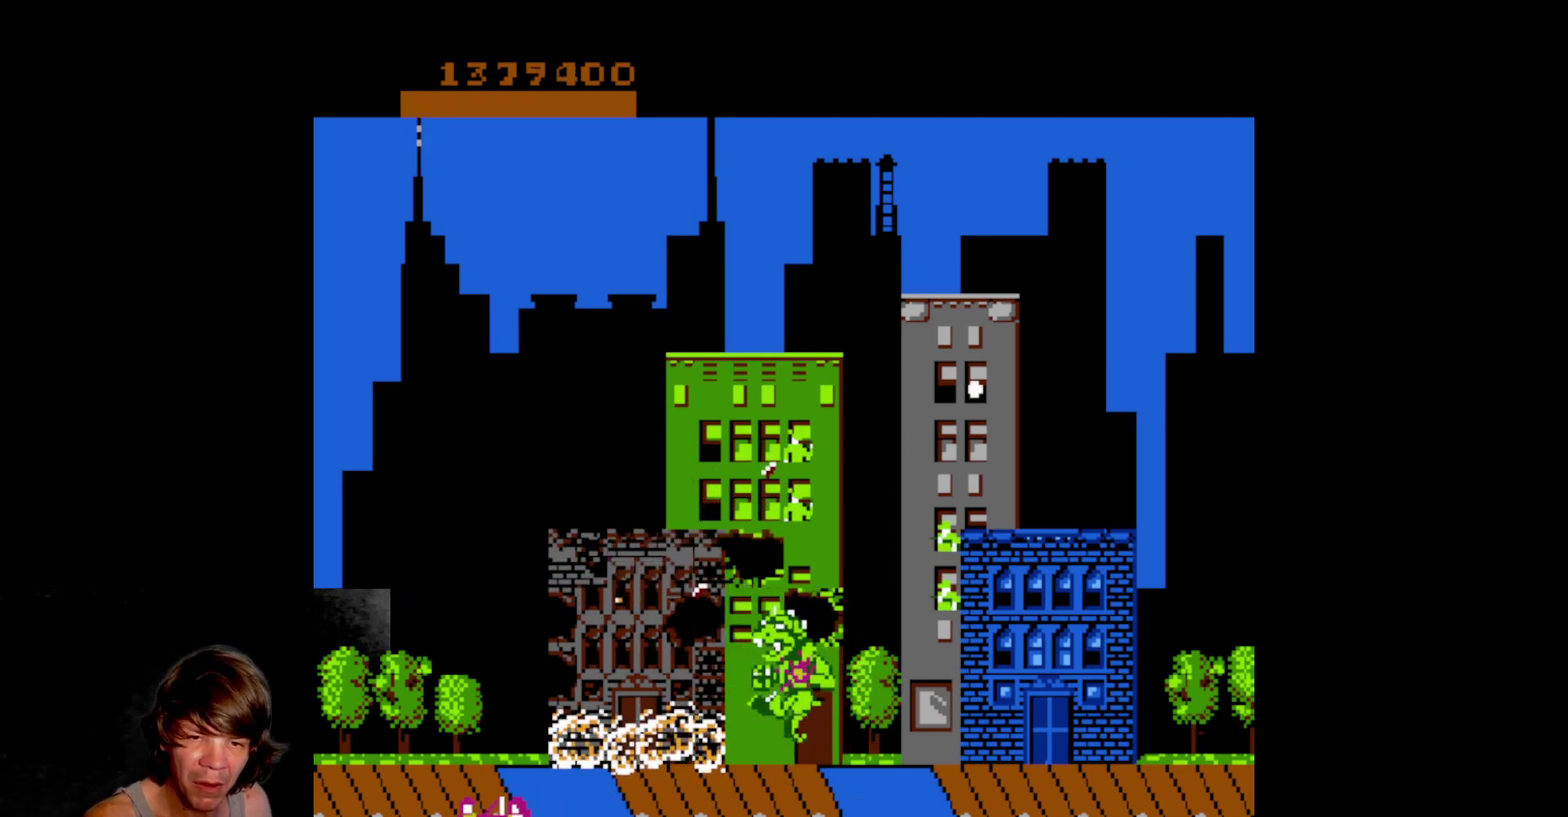
{"buttons": ["DPAD_RIGHT"], "events": [[350, "DPAD_RIGHT", "up"], [500, "DPAD_RIGHT", "down"]]}
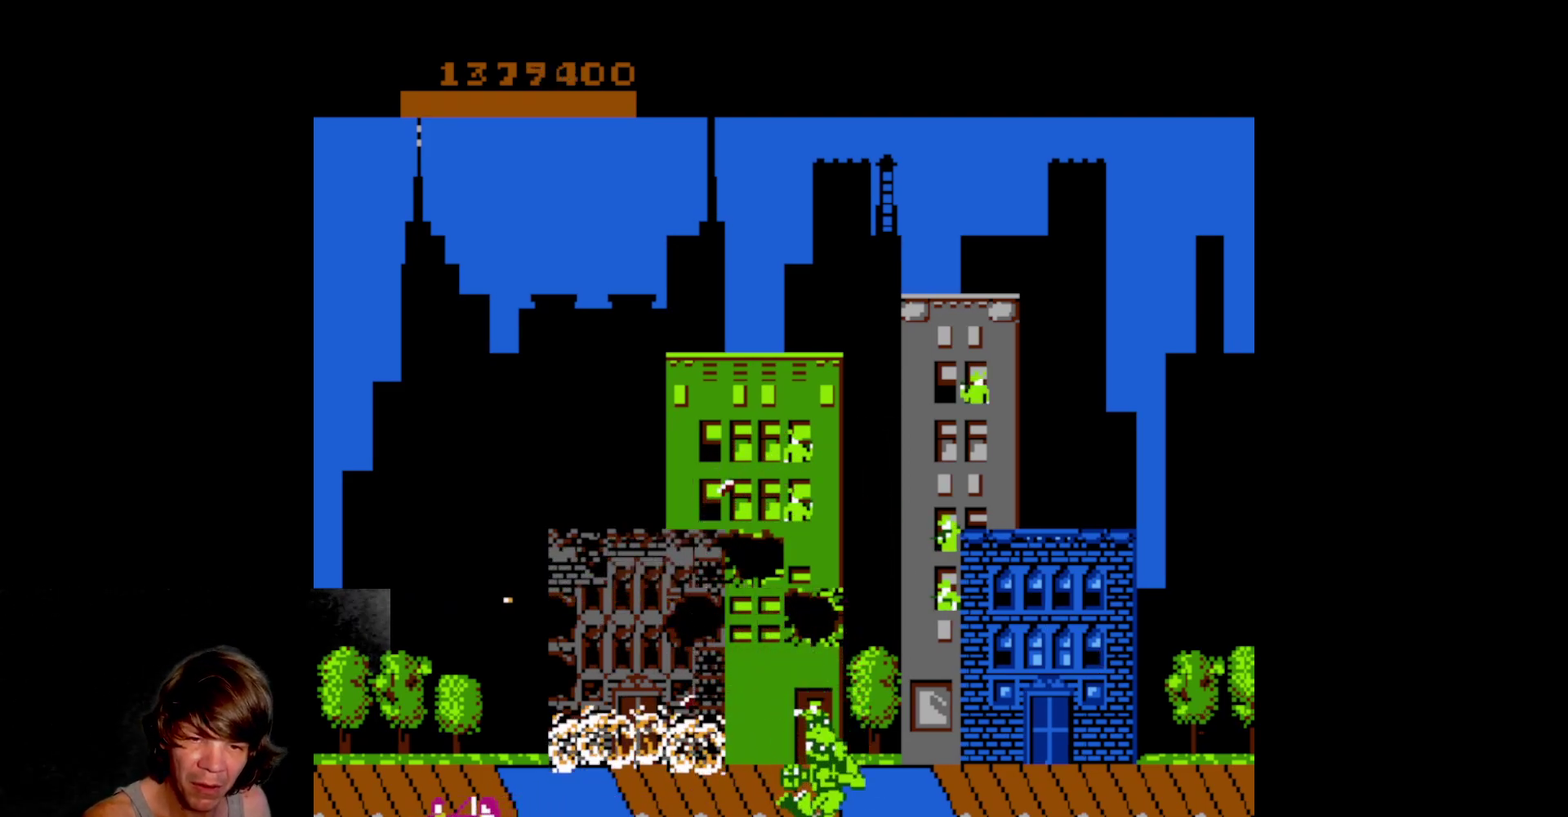
{"buttons": ["DPAD_UP", "DPAD_RIGHT"], "events": [[183, "DPAD_UP", "down"], [217, "DPAD_RIGHT", "up"], [283, "DPAD_LEFT", "down"], [400, "DPAD_LEFT", "up"], [467, "DPAD_RIGHT", "down"]]}
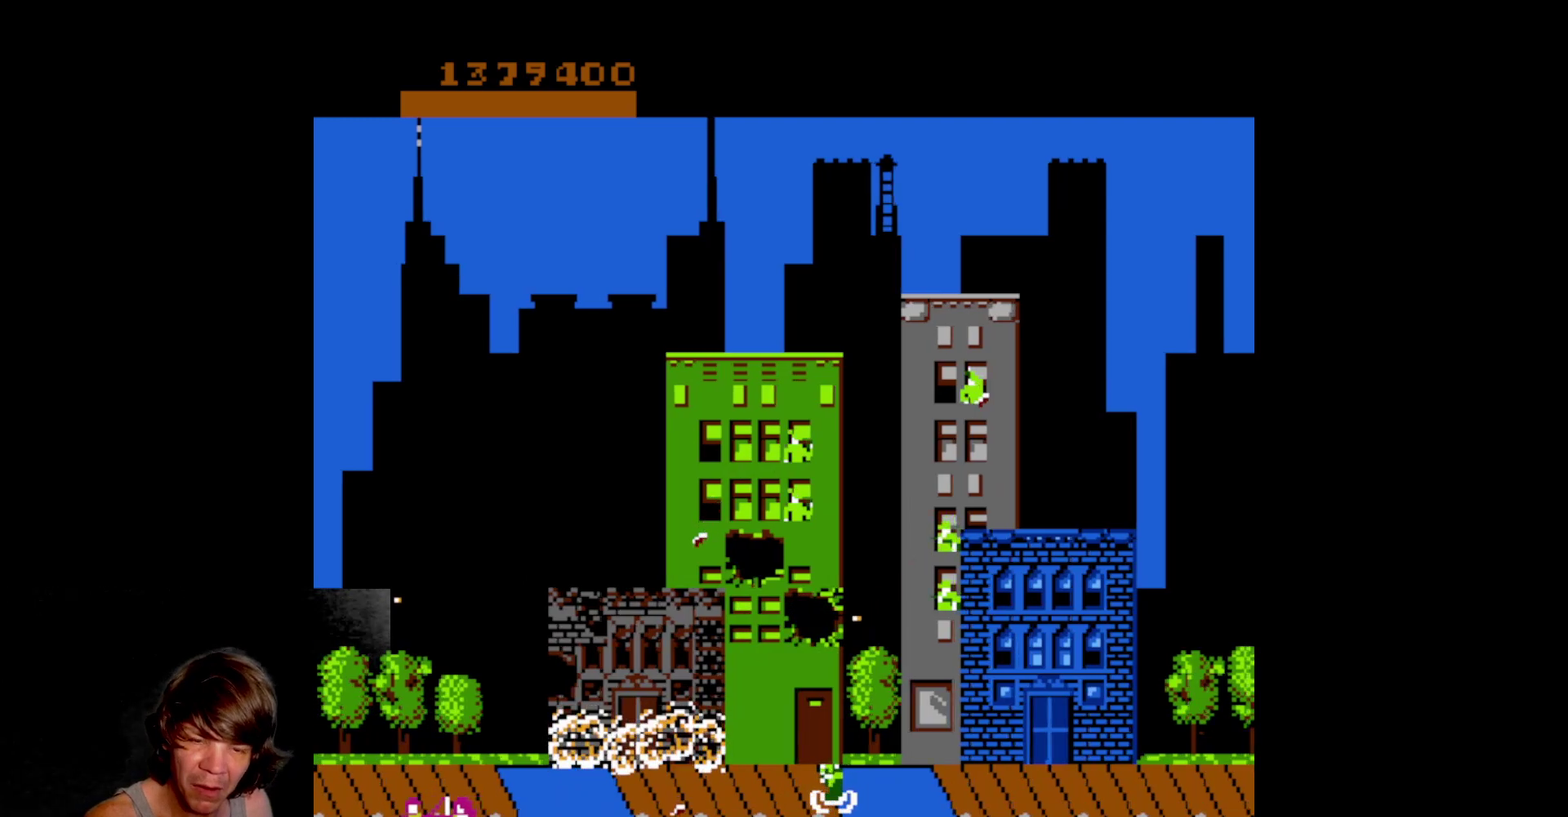
{"buttons": ["DPAD_RIGHT"], "events": [[17, "DPAD_UP", "up"]]}
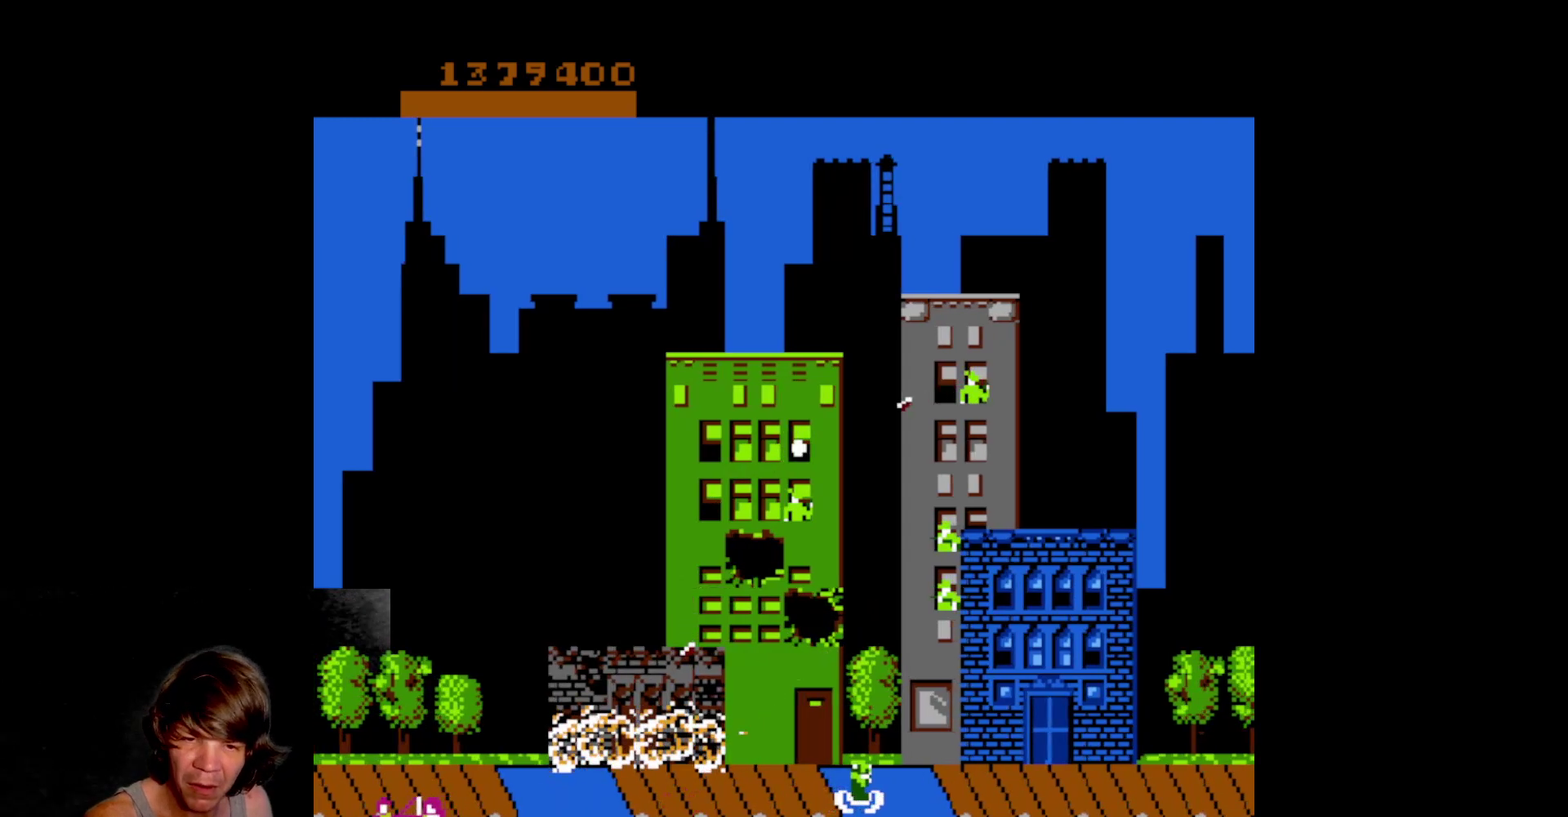
{"buttons": ["DPAD_RIGHT"], "events": []}
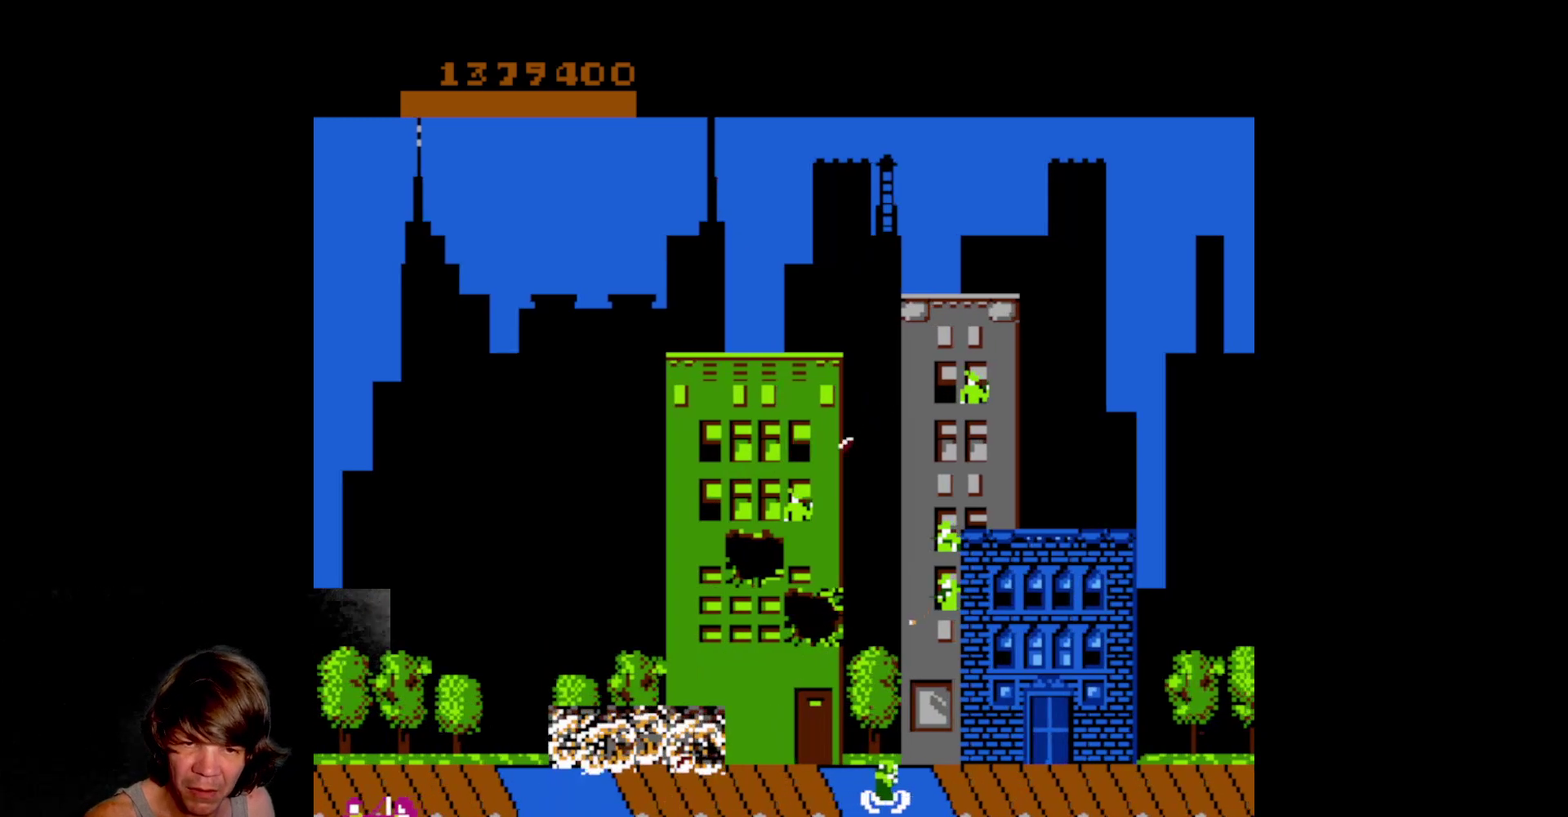
{"buttons": ["DPAD_RIGHT"], "events": []}
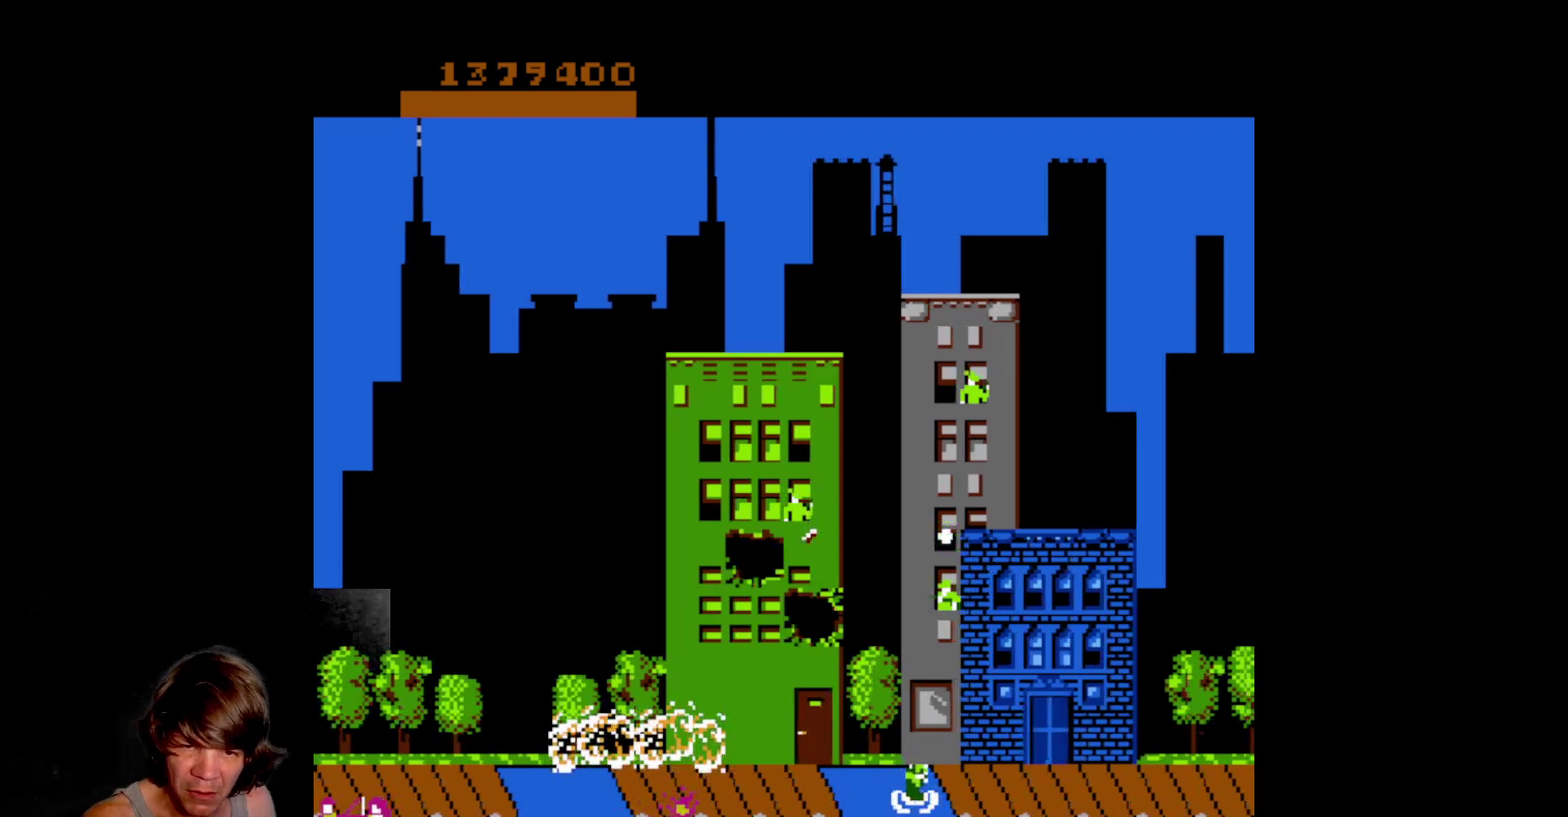
{"buttons": ["DPAD_RIGHT"], "events": []}
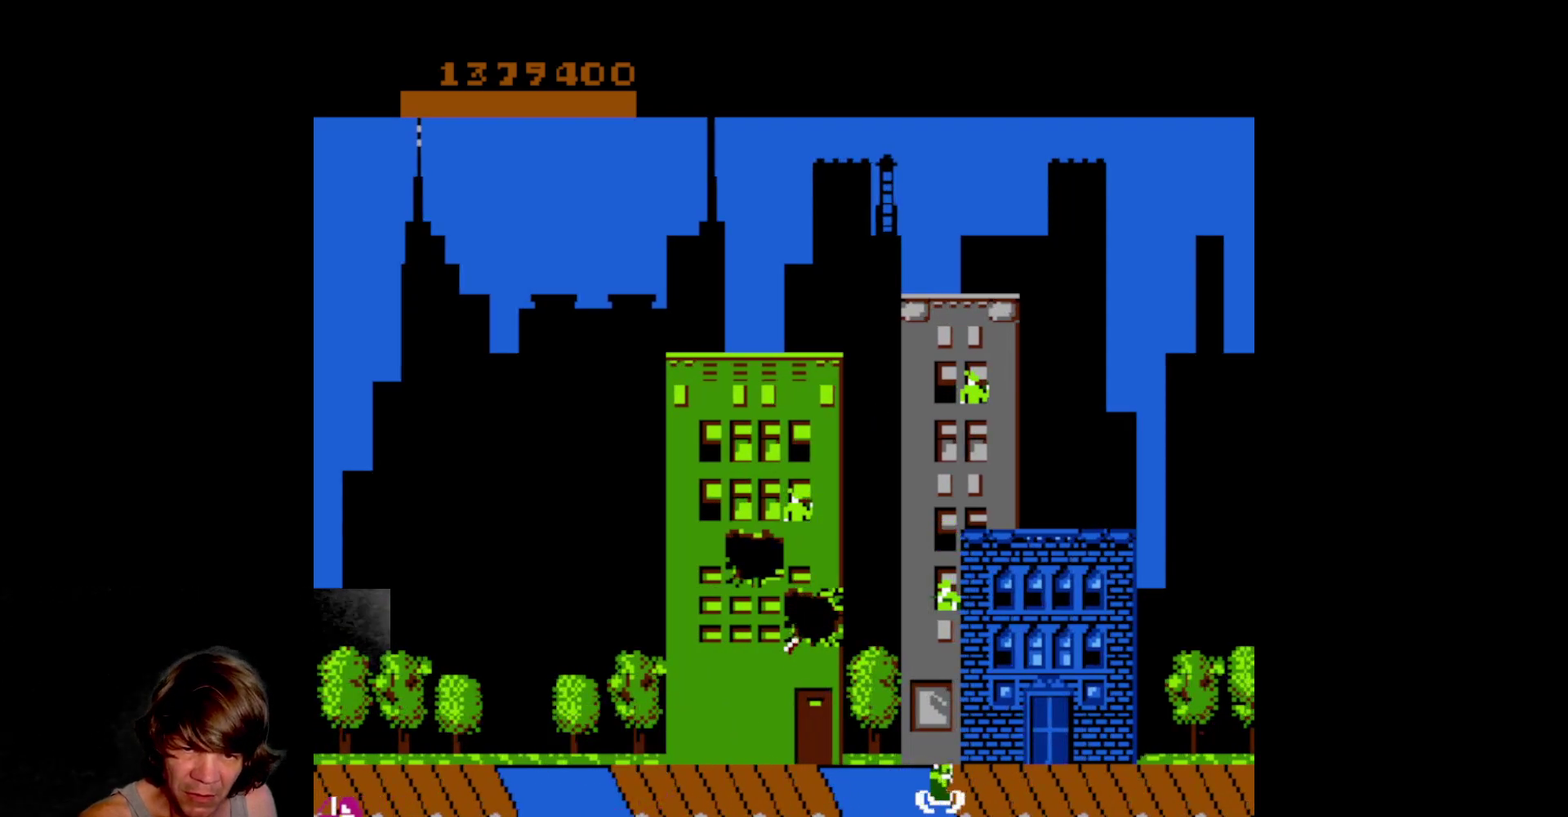
{"buttons": [], "events": [[167, "DPAD_UP", "down"], [200, "DPAD_RIGHT", "up"], [483, "DPAD_UP", "up"]]}
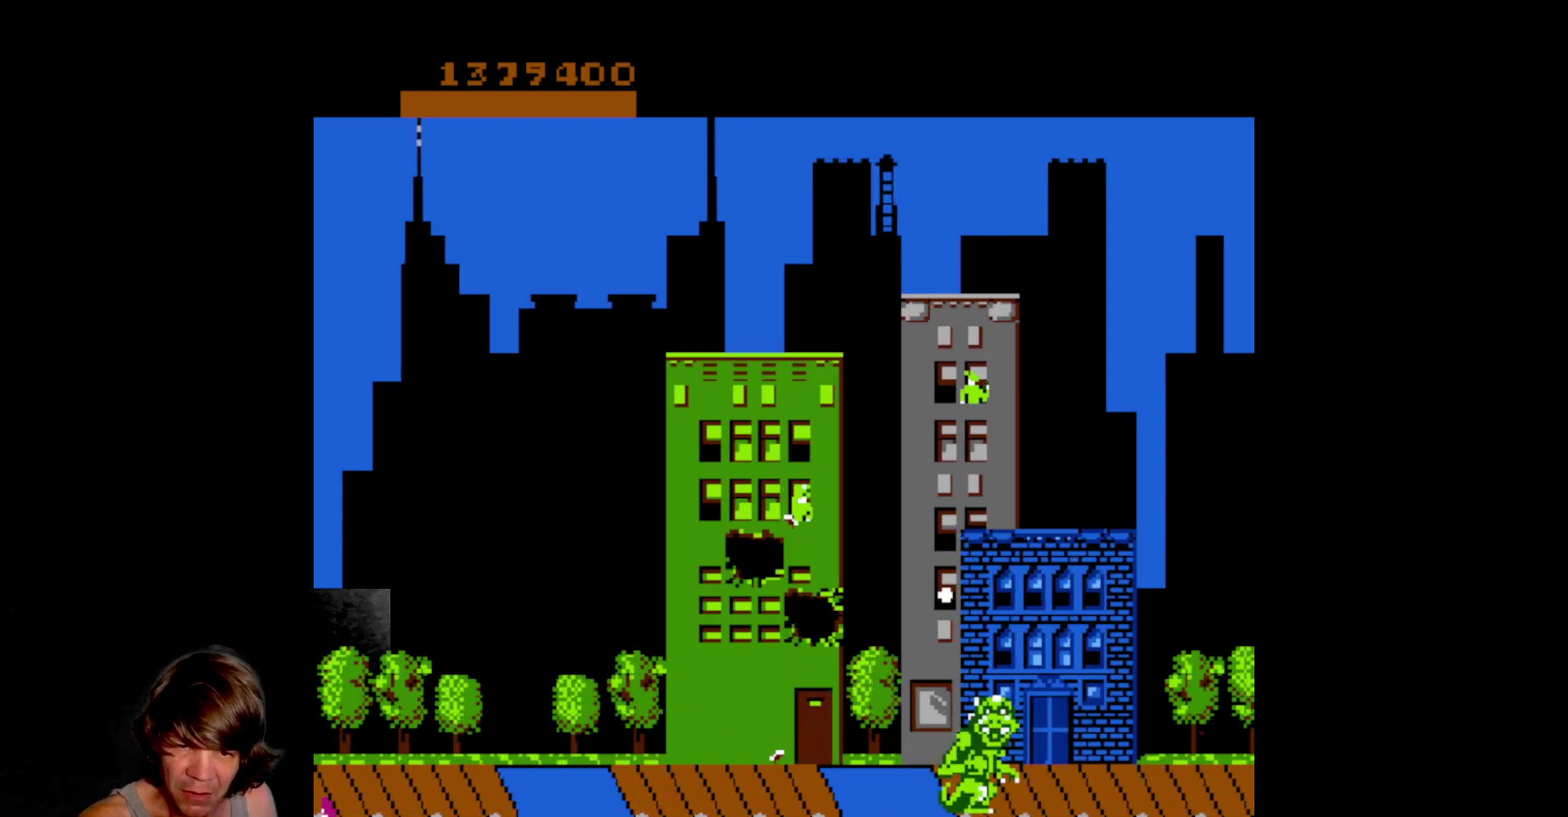
{"buttons": ["DPAD_UP"], "events": [[50, "DPAD_UP", "down"], [67, "DPAD_LEFT", "down"], [117, "DPAD_UP", "up"], [217, "DPAD_UP", "down"], [233, "DPAD_LEFT", "up"], [400, "DPAD_RIGHT", "down"], [500, "DPAD_RIGHT", "up"]]}
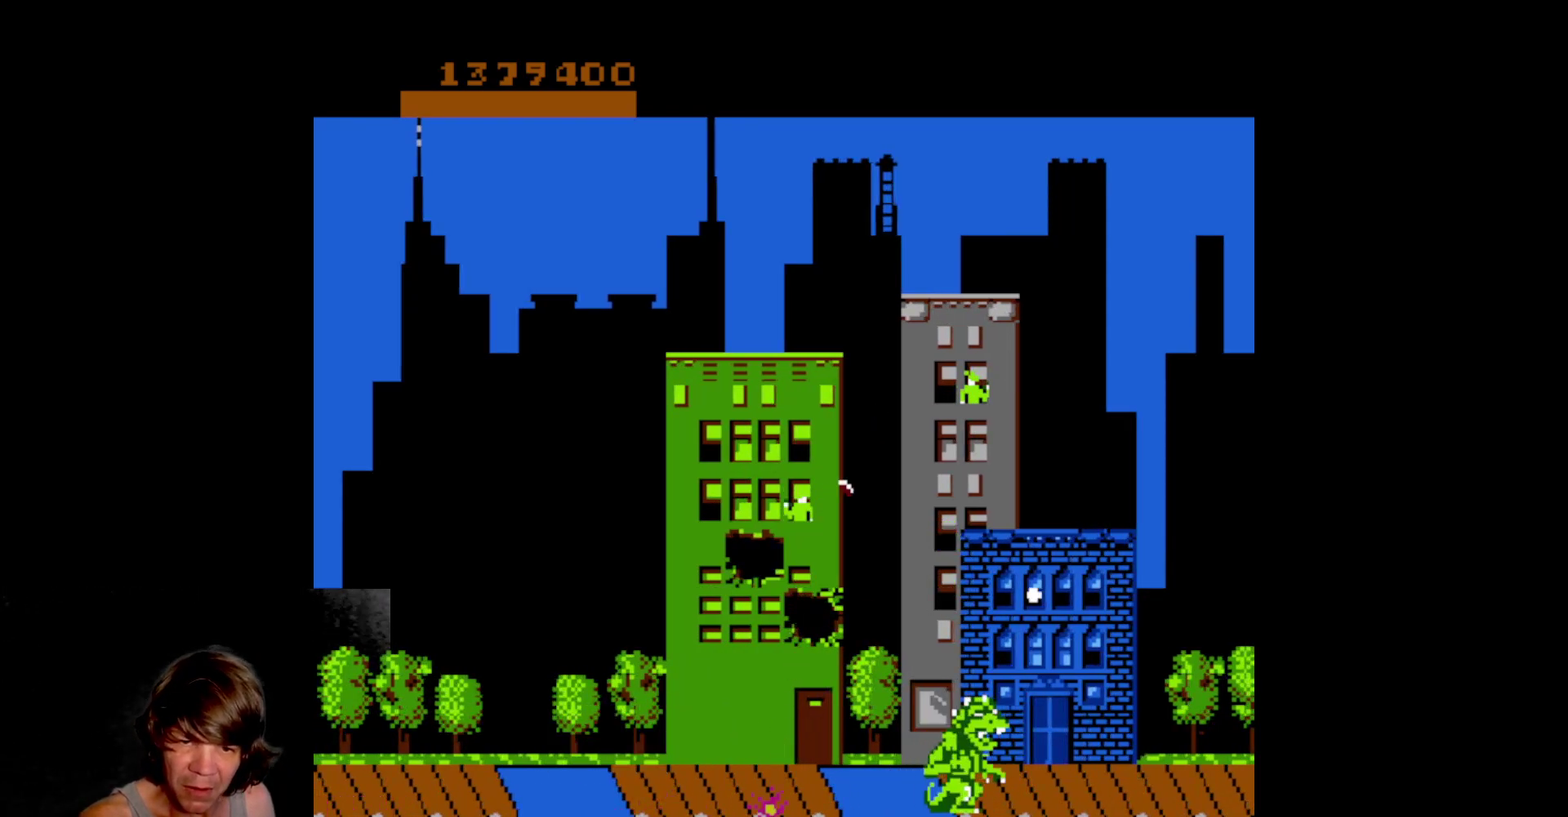
{"buttons": ["DPAD_UP"], "events": []}
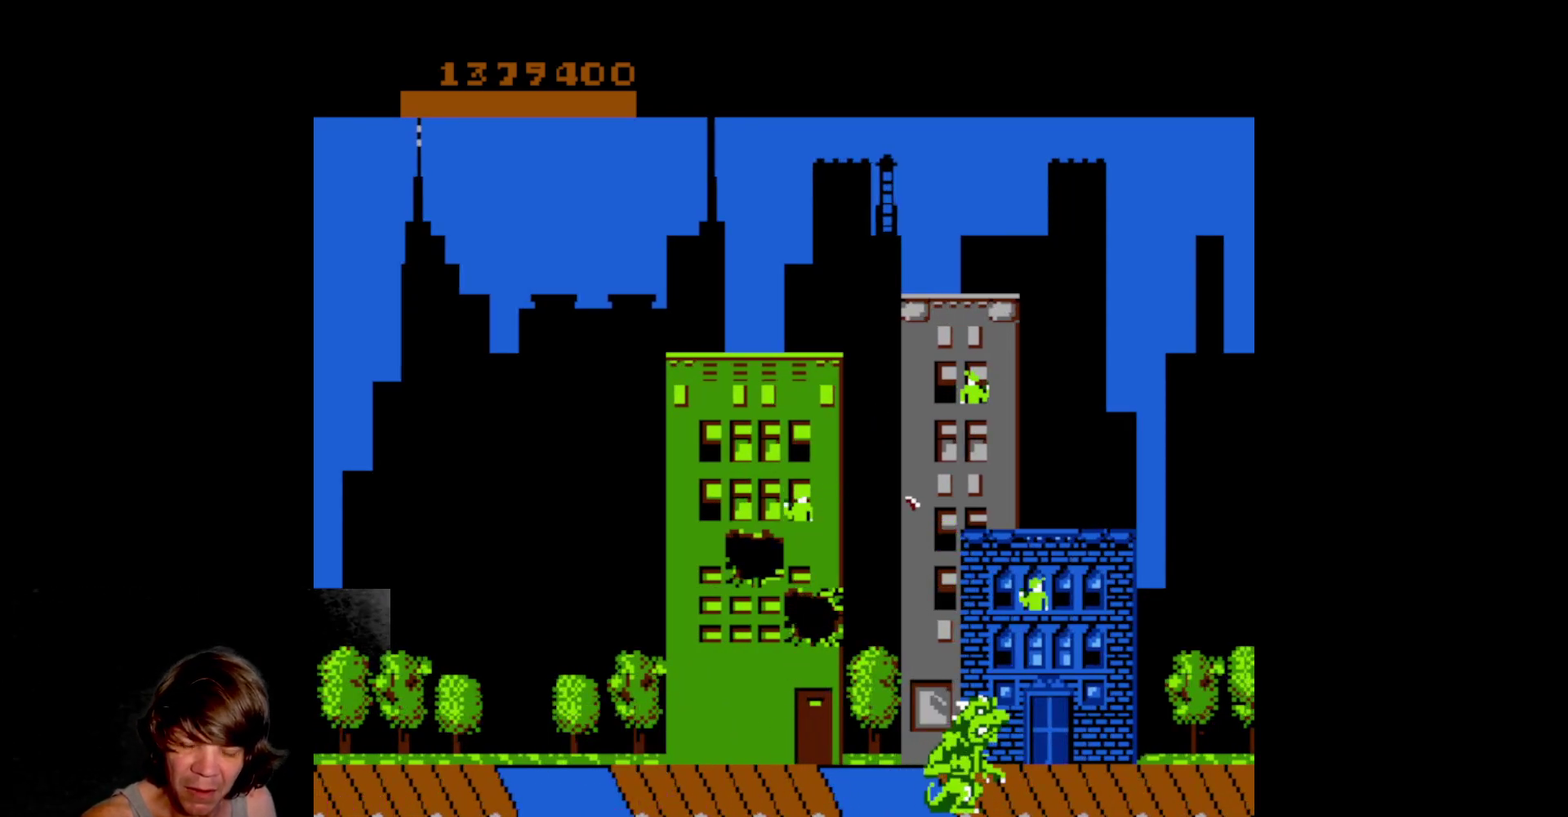
{"buttons": ["DPAD_RIGHT"], "events": [[33, "DPAD_RIGHT", "down"], [33, "DPAD_UP", "up"]]}
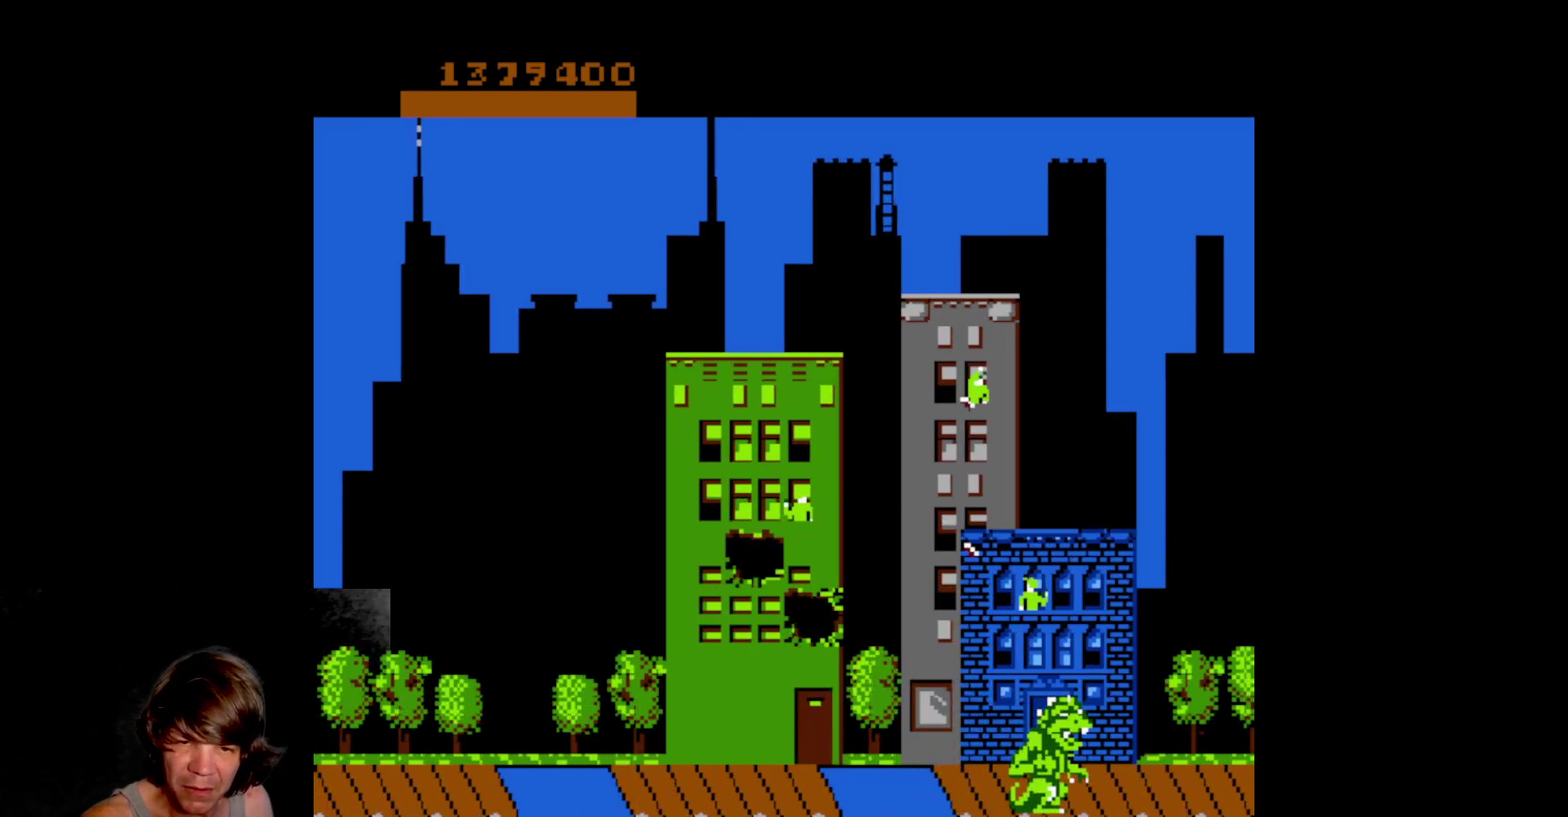
{"buttons": ["DPAD_RIGHT"], "events": []}
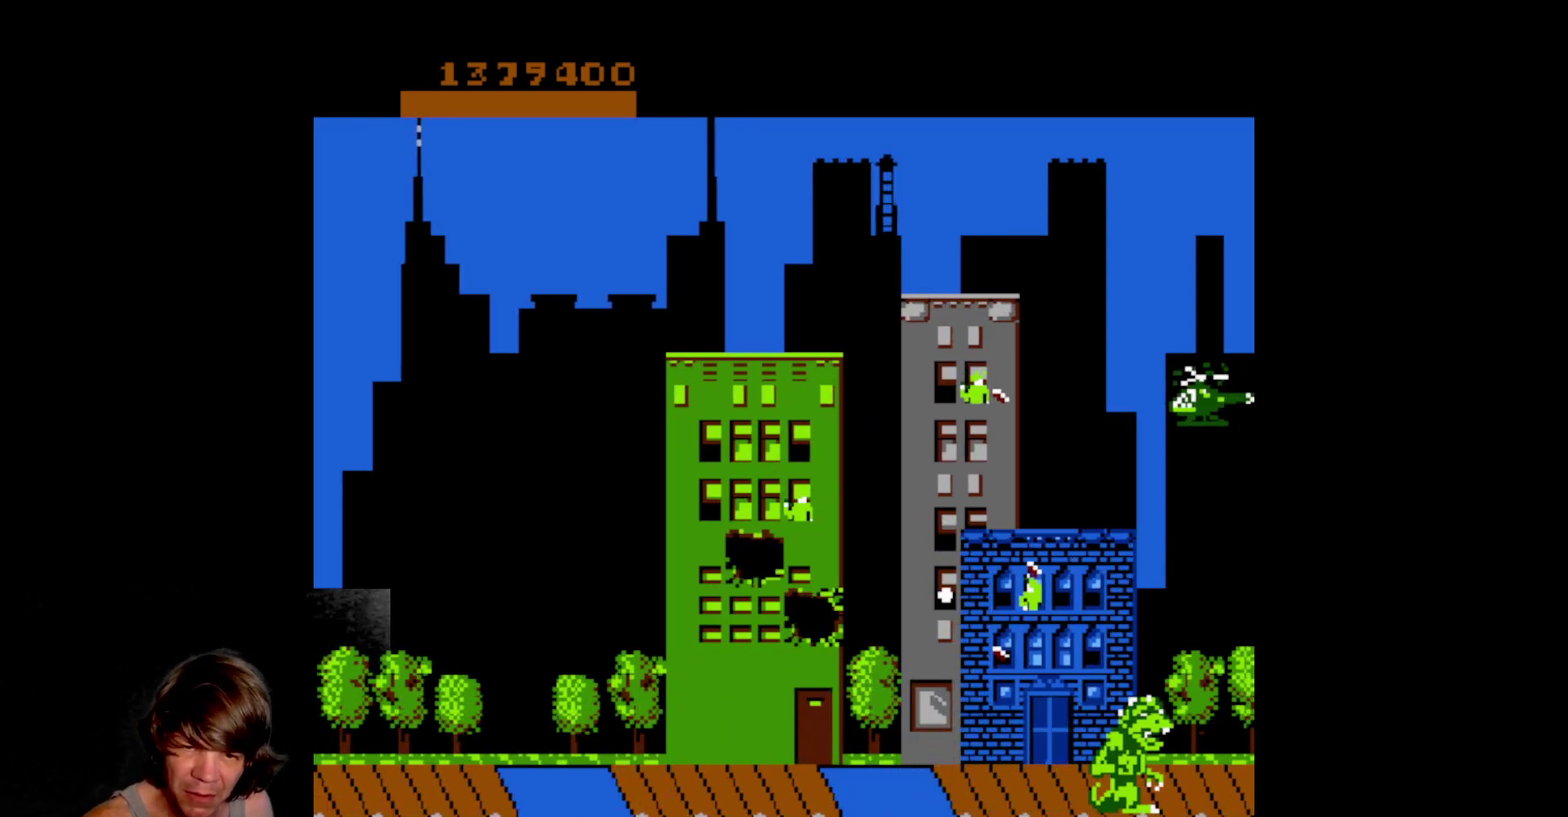
{"buttons": ["DPAD_UP"], "events": [[200, "DPAD_RIGHT", "up"], [217, "DPAD_UP", "down"], [233, "DPAD_LEFT", "down"], [367, "DPAD_LEFT", "up"]]}
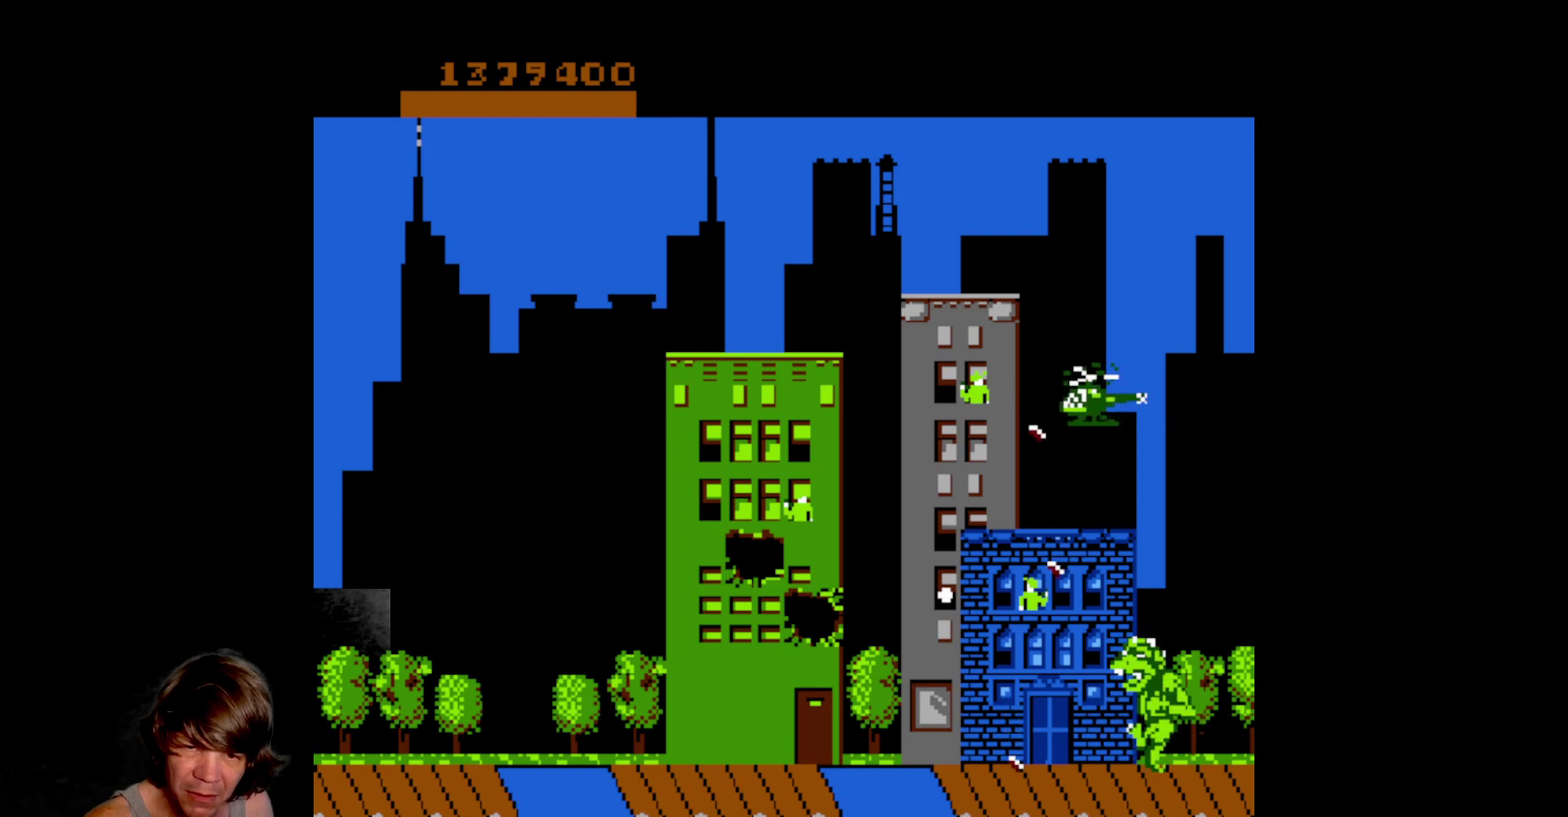
{"buttons": ["A", "DPAD_LEFT"], "events": [[100, "DPAD_RIGHT", "down"], [133, "DPAD_UP", "up"], [233, "DPAD_UP", "down"], [267, "DPAD_RIGHT", "up"], [367, "DPAD_LEFT", "down"], [450, "DPAD_UP", "up"], [467, "A", "down"]]}
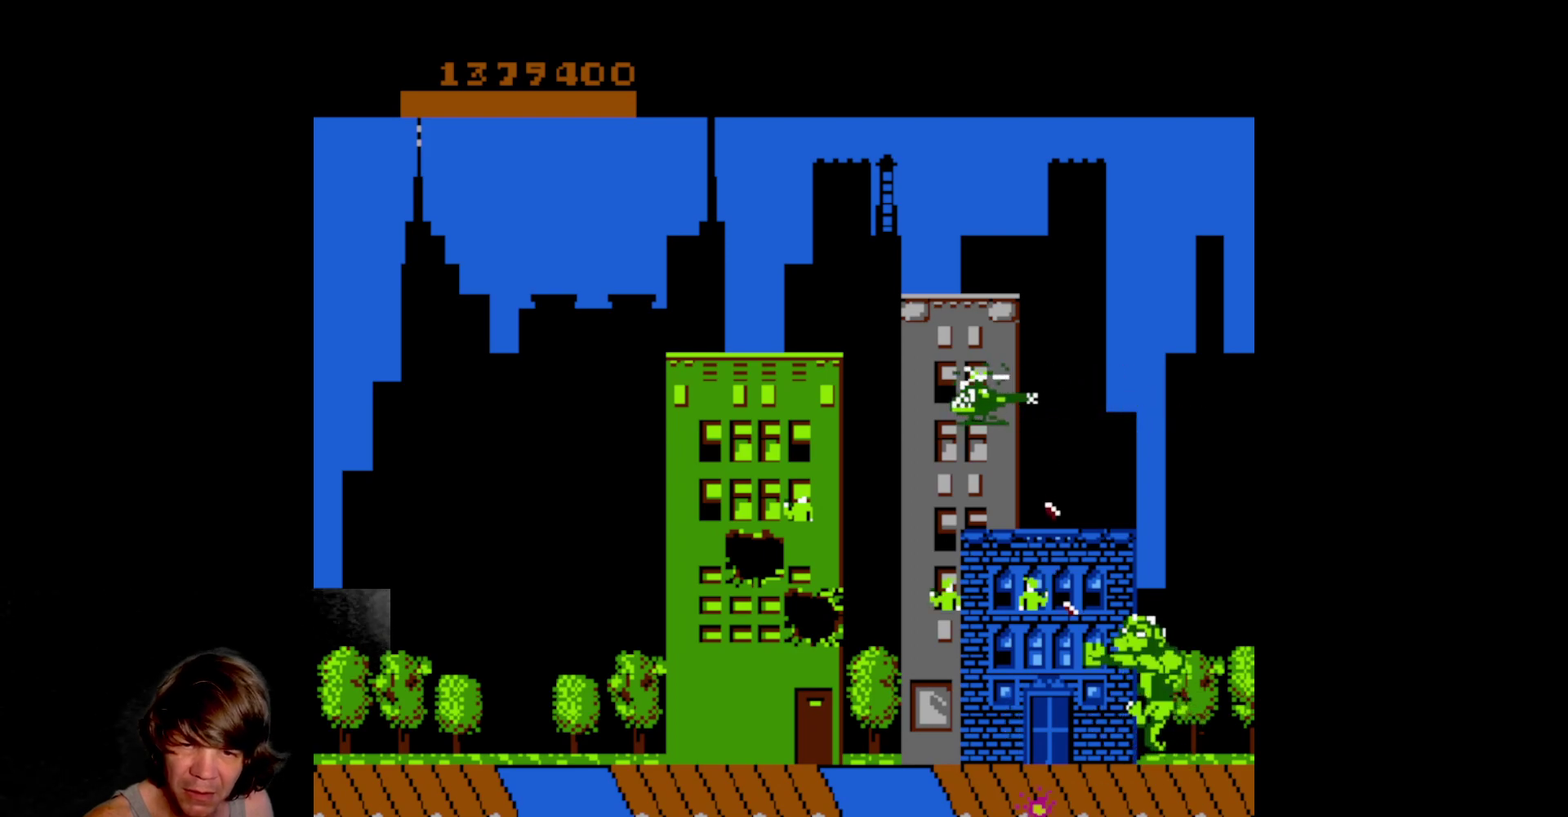
{"buttons": ["DPAD_DOWN"], "events": [[83, "A", "up"], [150, "A", "down"], [167, "DPAD_LEFT", "up"], [250, "A", "up"], [317, "A", "down"], [400, "DPAD_DOWN", "down"], [417, "A", "up"]]}
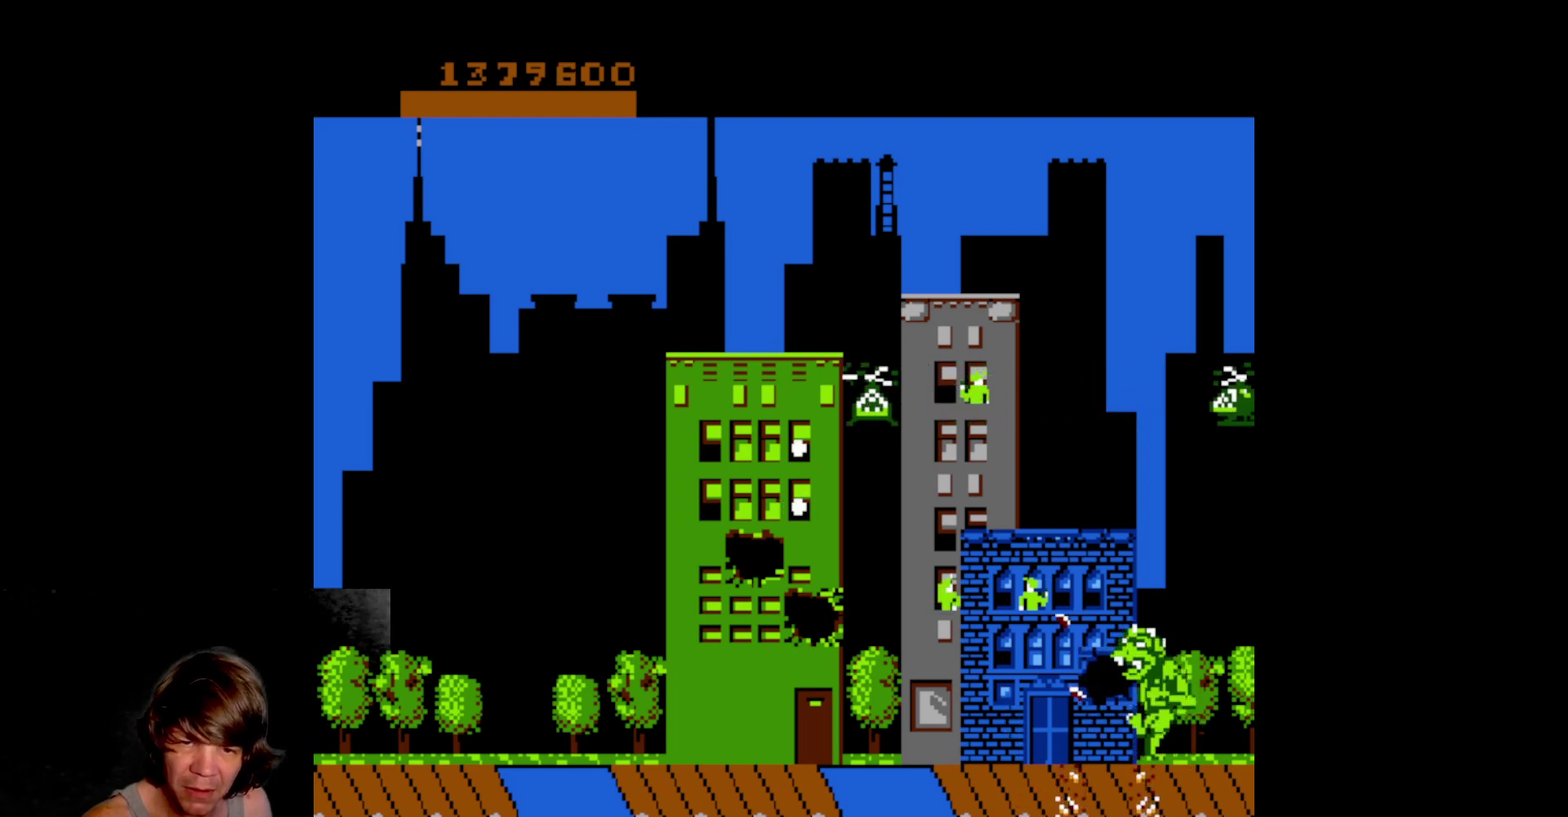
{"buttons": ["DPAD_UP"], "events": [[17, "A", "down"], [117, "A", "up"], [200, "A", "down"], [267, "A", "up"], [333, "A", "down"], [383, "DPAD_DOWN", "up"], [450, "A", "up"], [450, "DPAD_UP", "down"]]}
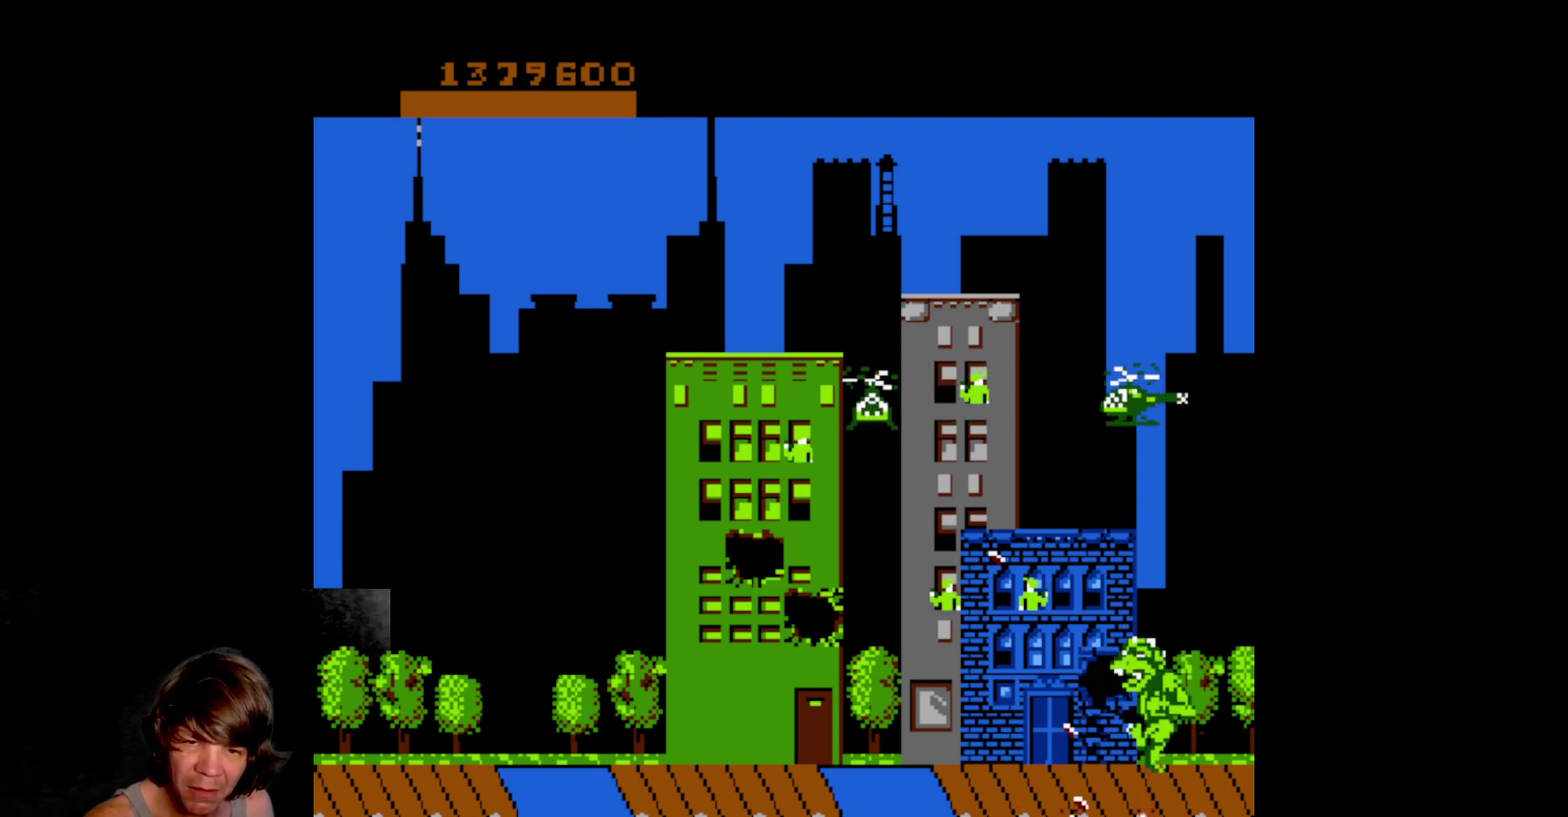
{"buttons": ["A"], "events": [[467, "A", "down"], [467, "DPAD_UP", "up"]]}
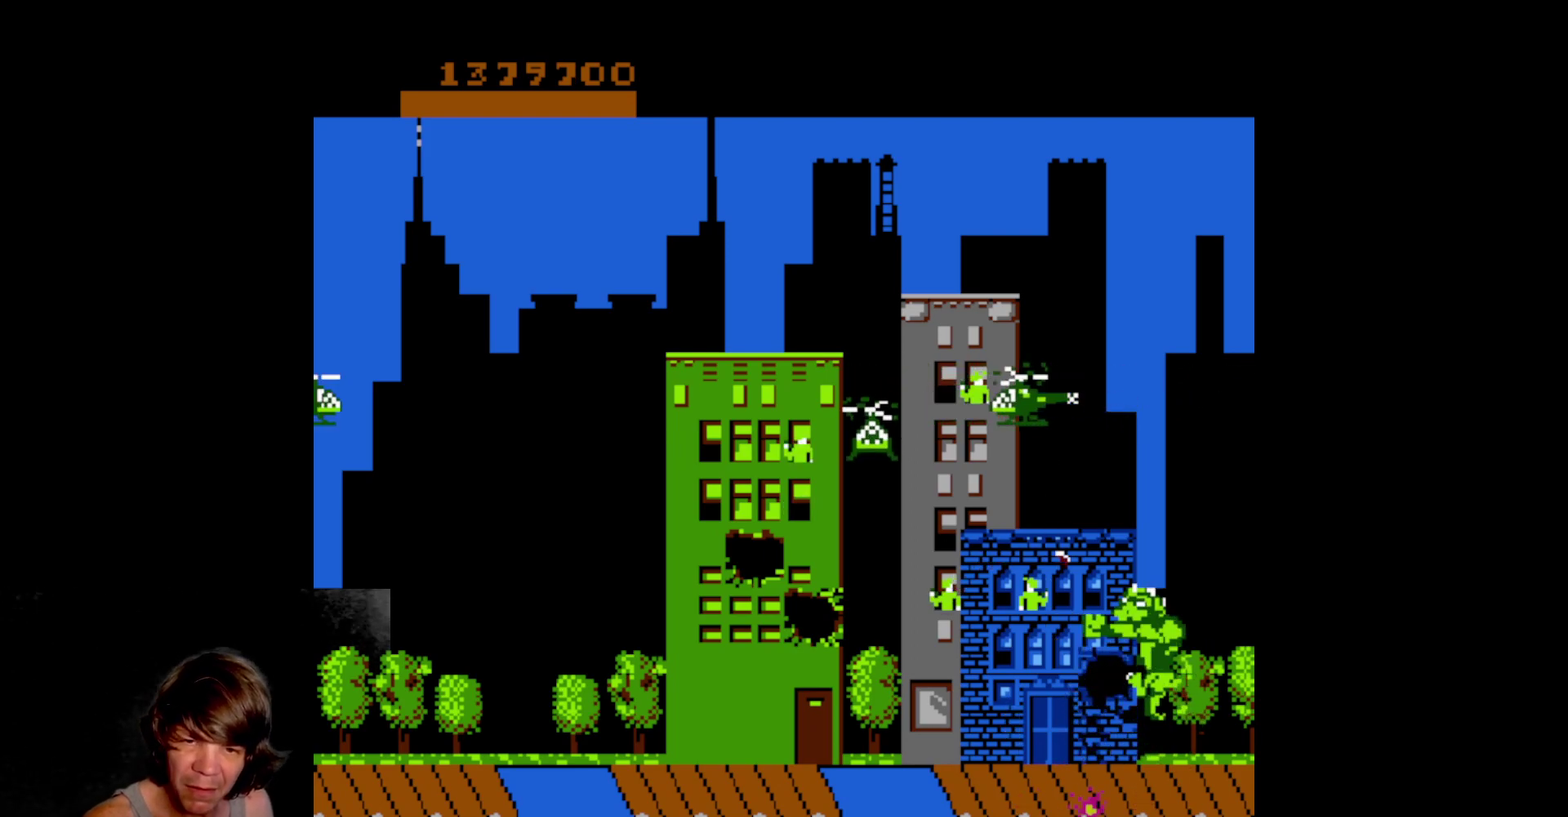
{"buttons": ["DPAD_UP"], "events": [[67, "A", "up"], [167, "A", "down"], [233, "A", "up"], [300, "A", "down"], [350, "DPAD_UP", "down"], [400, "A", "up"]]}
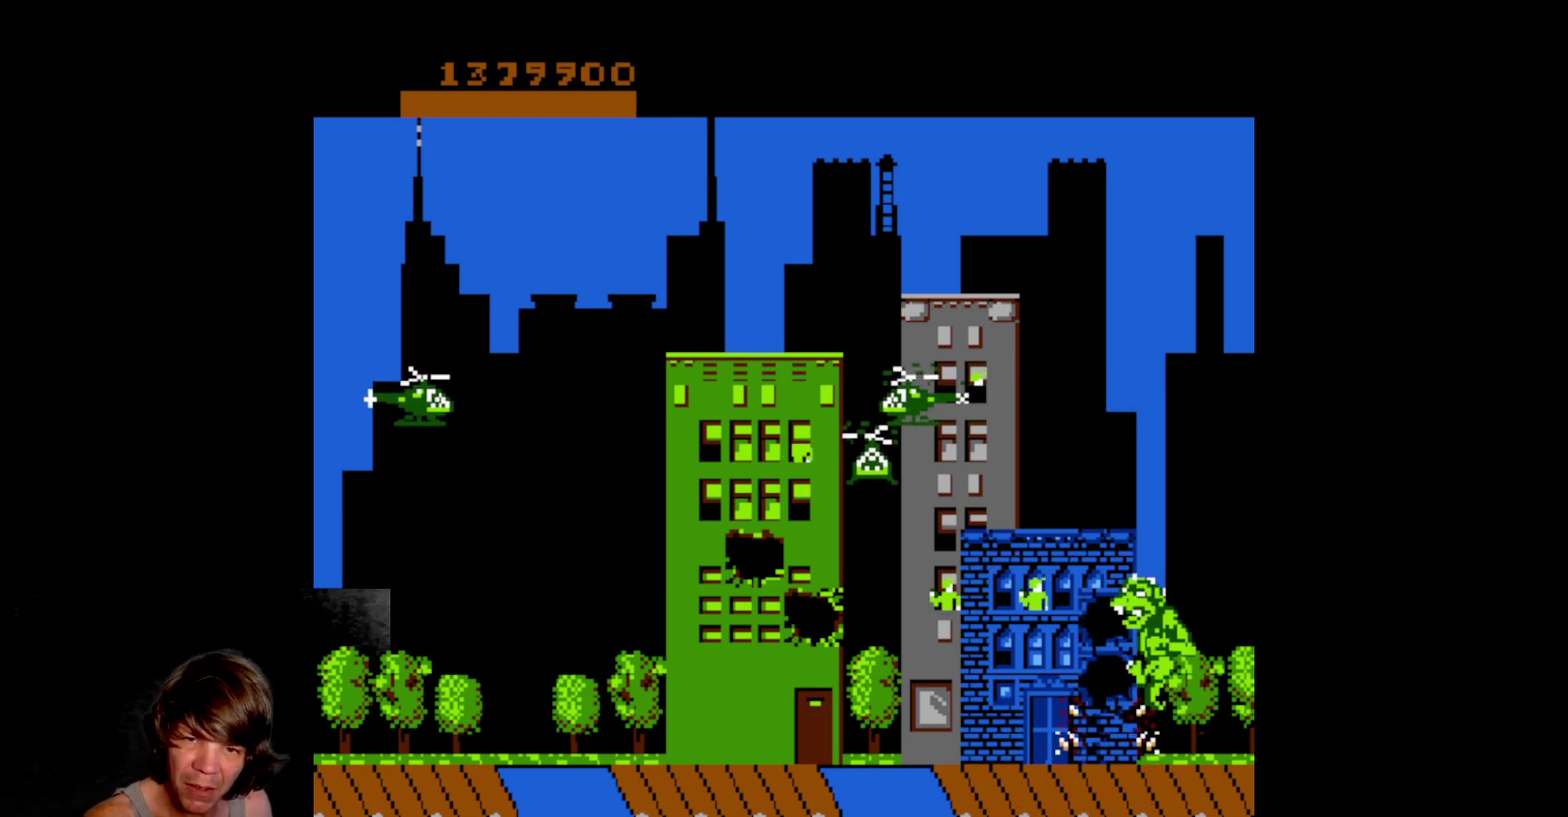
{"buttons": [], "events": [[383, "DPAD_UP", "up"], [400, "A", "down"], [483, "A", "up"]]}
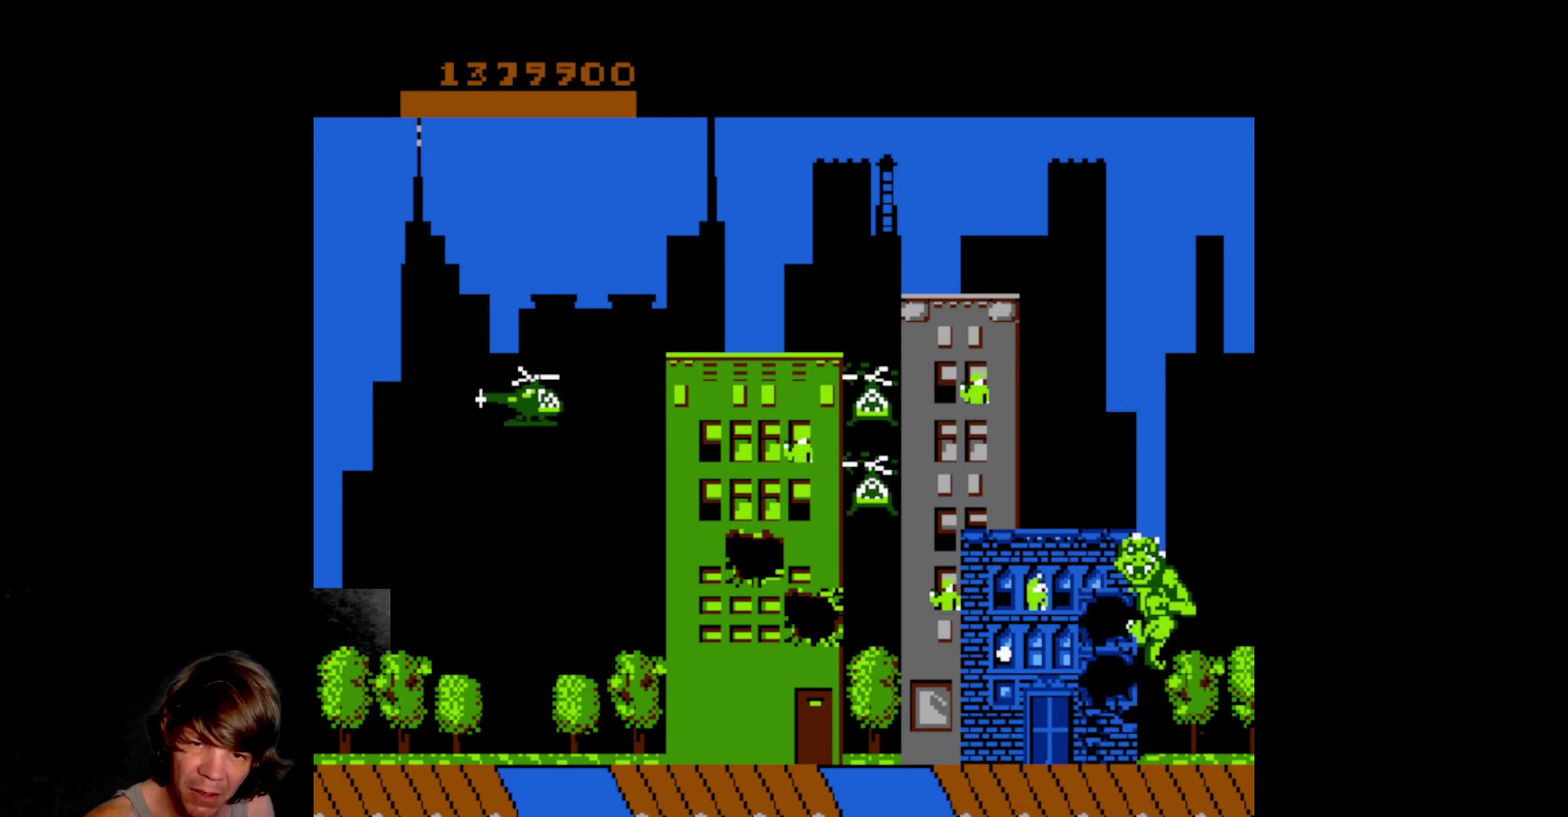
{"buttons": ["B"], "events": [[100, "A", "down"], [167, "A", "up"], [233, "A", "down"], [317, "A", "up"], [417, "B", "down"]]}